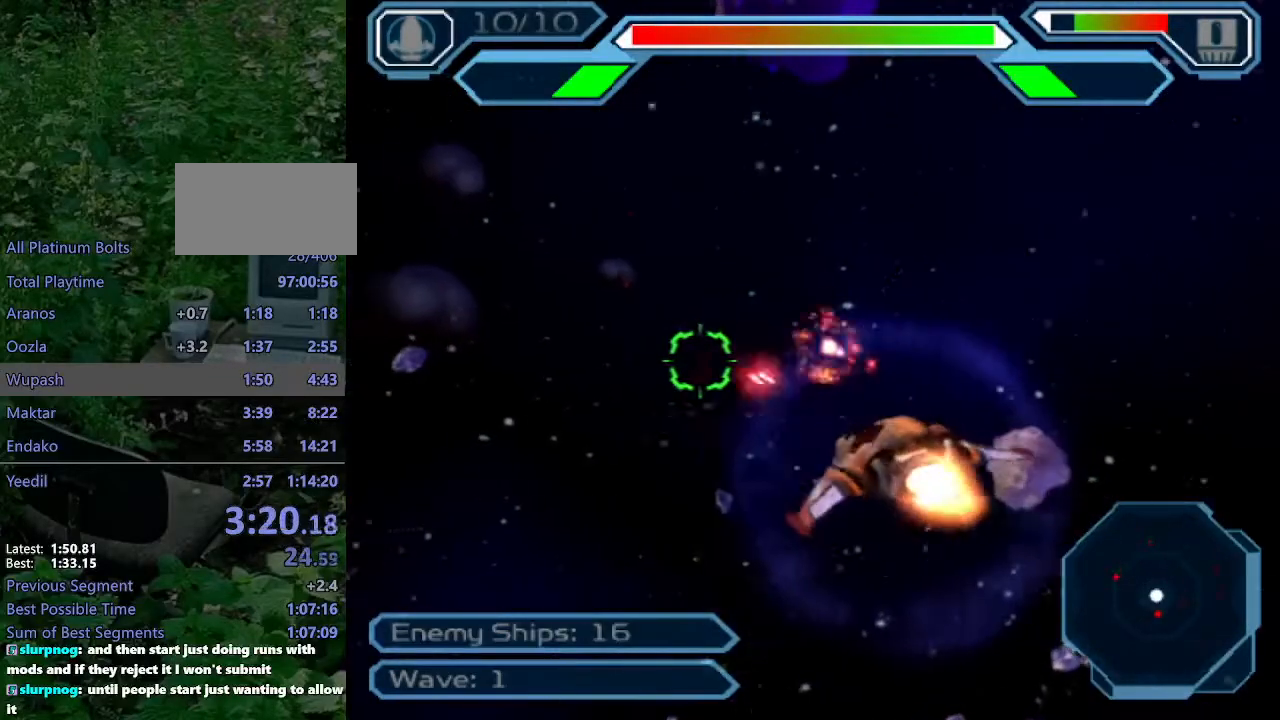
Gameplay with a controller (PlayStation layout); each line is a JSON object with the inputs held at the frame after it. "events" lists button and stick changes between this image and that frame as [ms after this image, input, new state], when the widget could be followed in between. Not read: L3 R3.
{"buttons": ["CROSS"], "left_stick": "center", "right_stick": "center", "events": [[17, "left_stick", "down-left"], [283, "left_stick", "left"], [383, "left_stick", "center"]]}
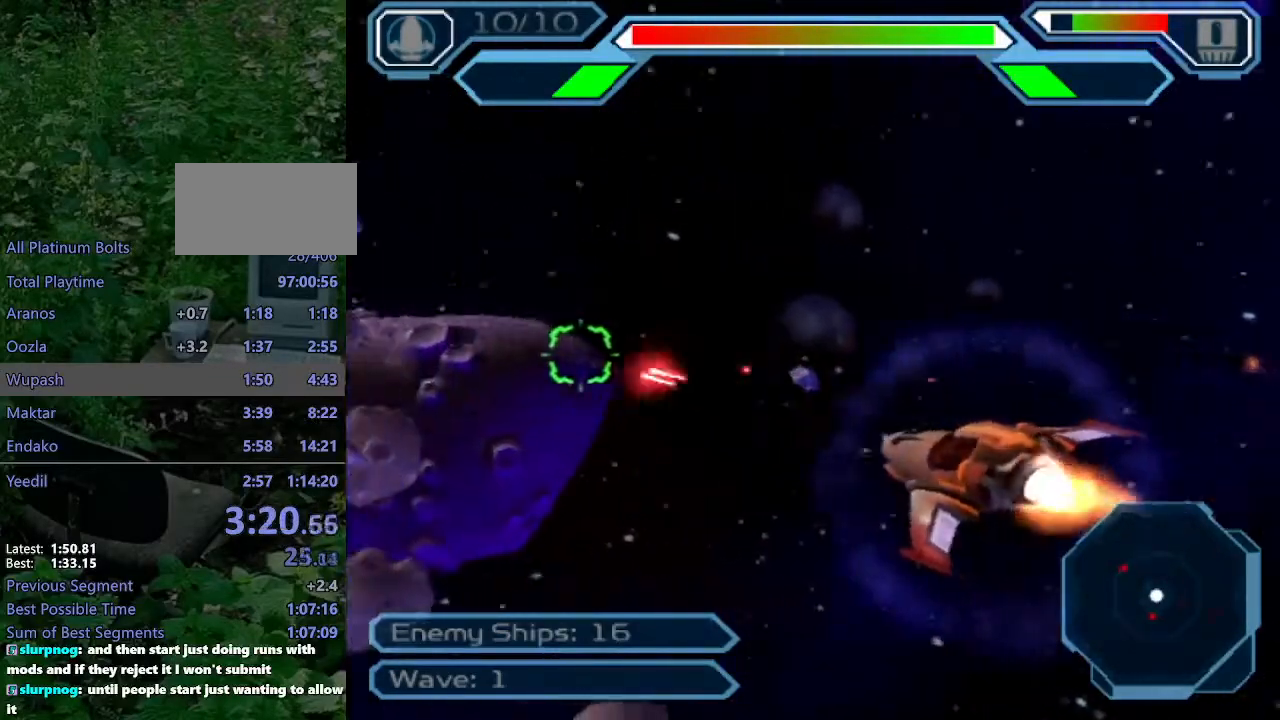
{"buttons": ["CROSS"], "left_stick": "center", "right_stick": "center", "events": [[17, "left_stick", "down-left"], [317, "left_stick", "center"]]}
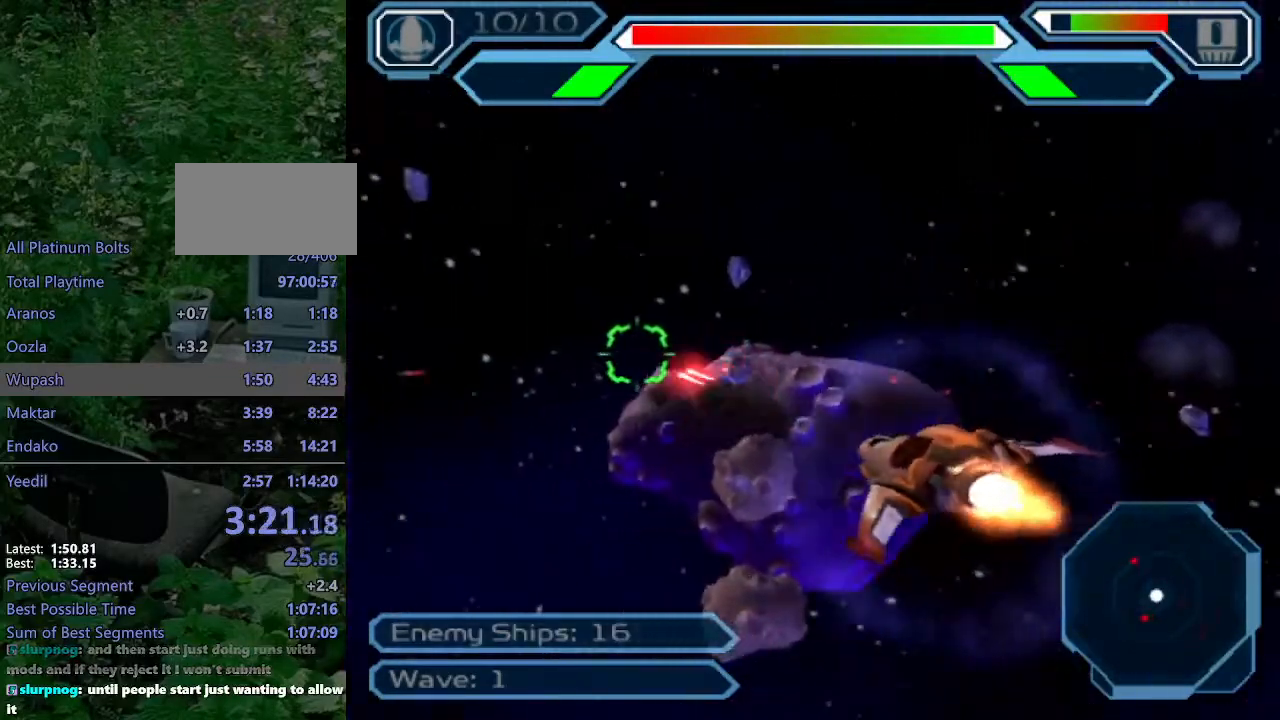
{"buttons": ["CROSS"], "left_stick": "up-left", "right_stick": "center", "events": [[150, "left_stick", "down-left"], [300, "left_stick", "left"], [433, "left_stick", "up-left"]]}
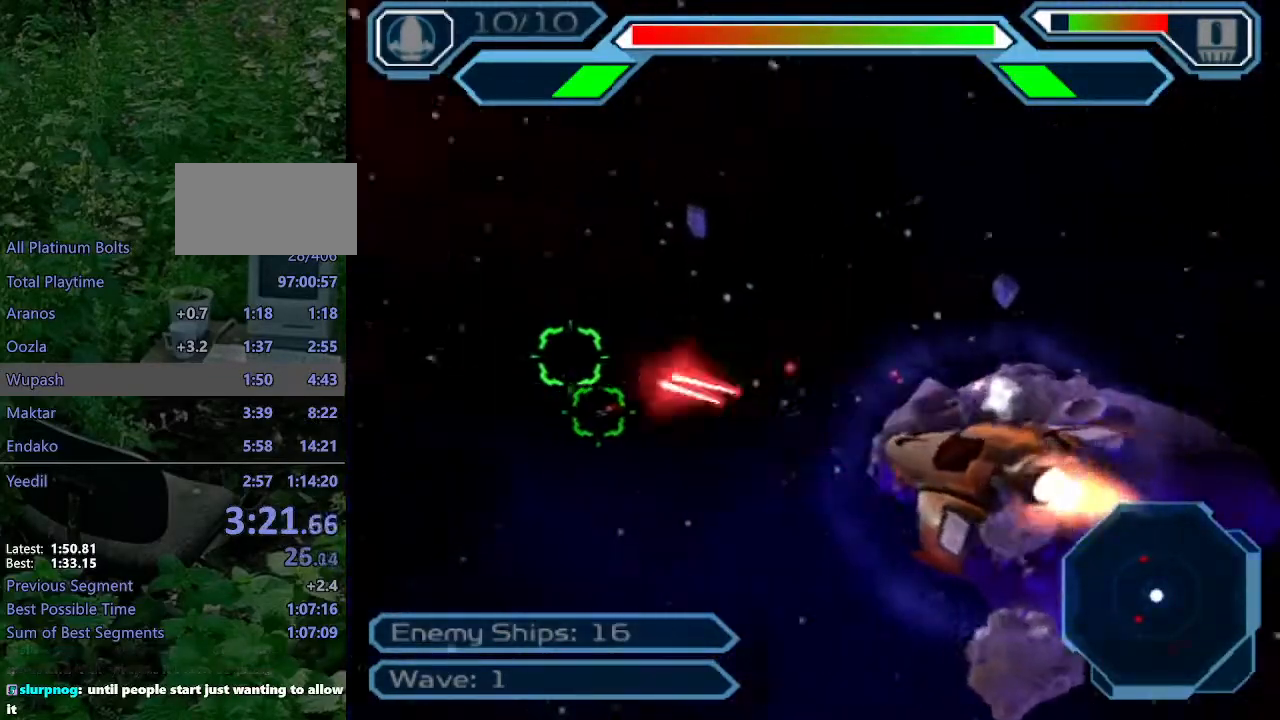
{"buttons": ["CROSS"], "left_stick": "center", "right_stick": "center", "events": [[17, "left_stick", "up"], [150, "left_stick", "center"], [233, "left_stick", "up"], [467, "left_stick", "center"]]}
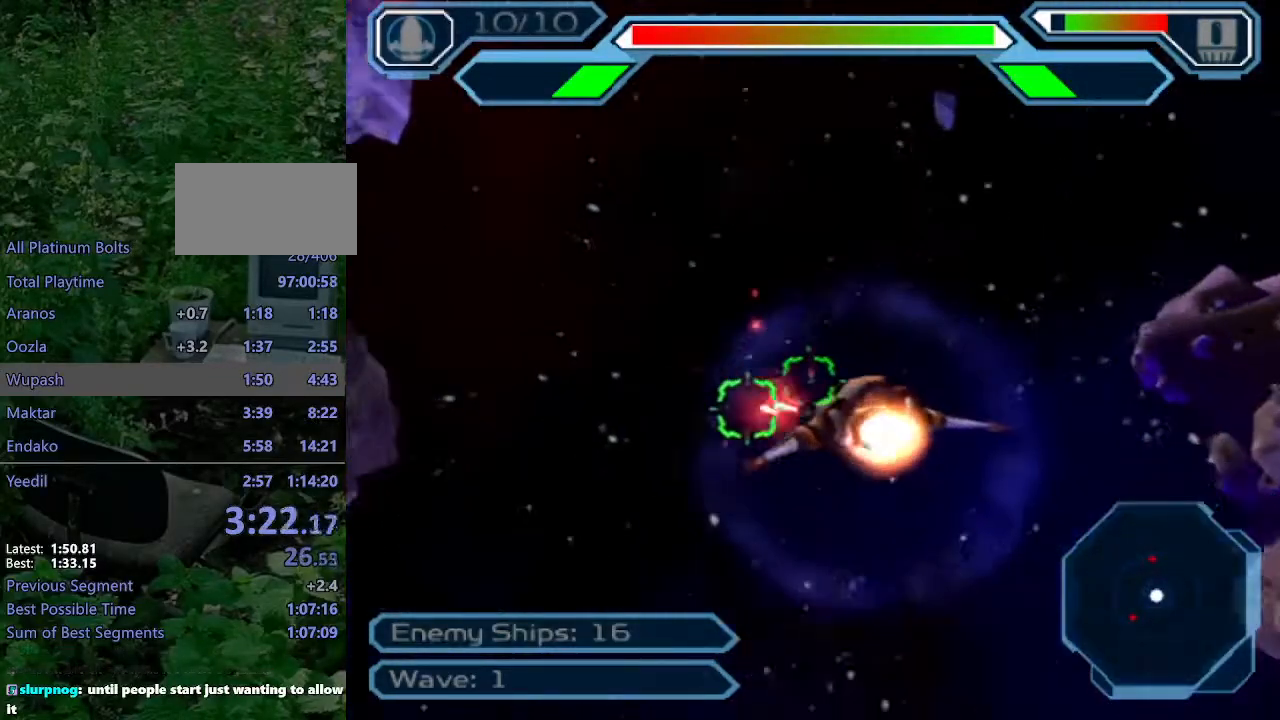
{"buttons": ["CROSS"], "left_stick": "up-right", "right_stick": "center", "events": [[50, "left_stick", "down-right"], [117, "left_stick", "down"], [267, "left_stick", "center"], [367, "left_stick", "right"], [483, "left_stick", "up-right"]]}
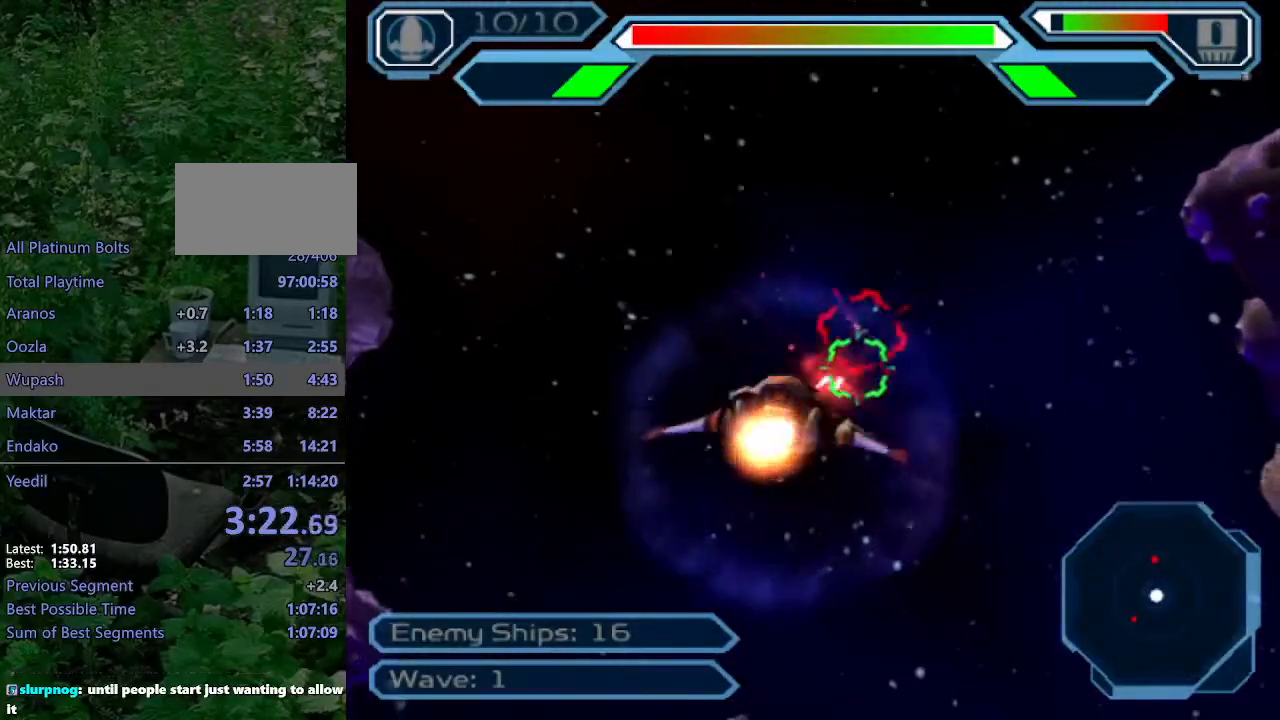
{"buttons": ["CROSS"], "left_stick": "center", "right_stick": "center", "events": [[33, "left_stick", "up"], [133, "left_stick", "center"], [300, "left_stick", "down"], [483, "left_stick", "center"]]}
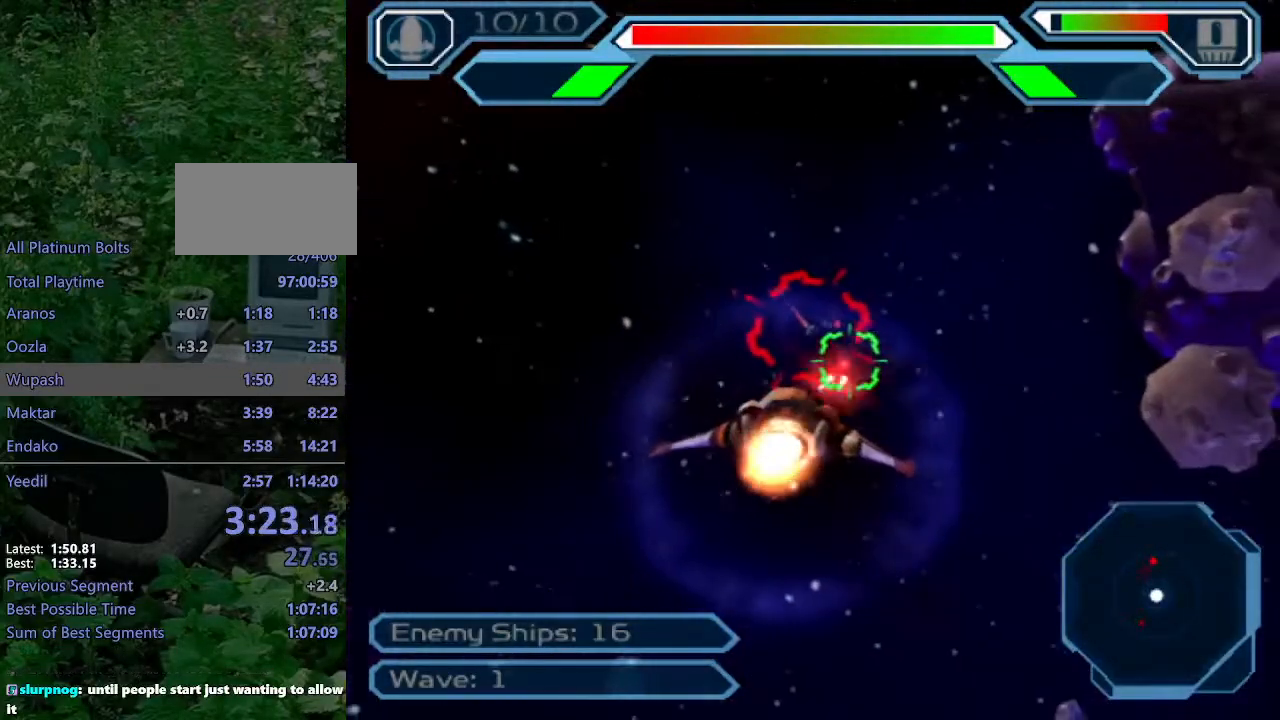
{"buttons": ["CROSS"], "left_stick": "down-left", "right_stick": "center", "events": [[183, "left_stick", "down"], [400, "left_stick", "down-left"]]}
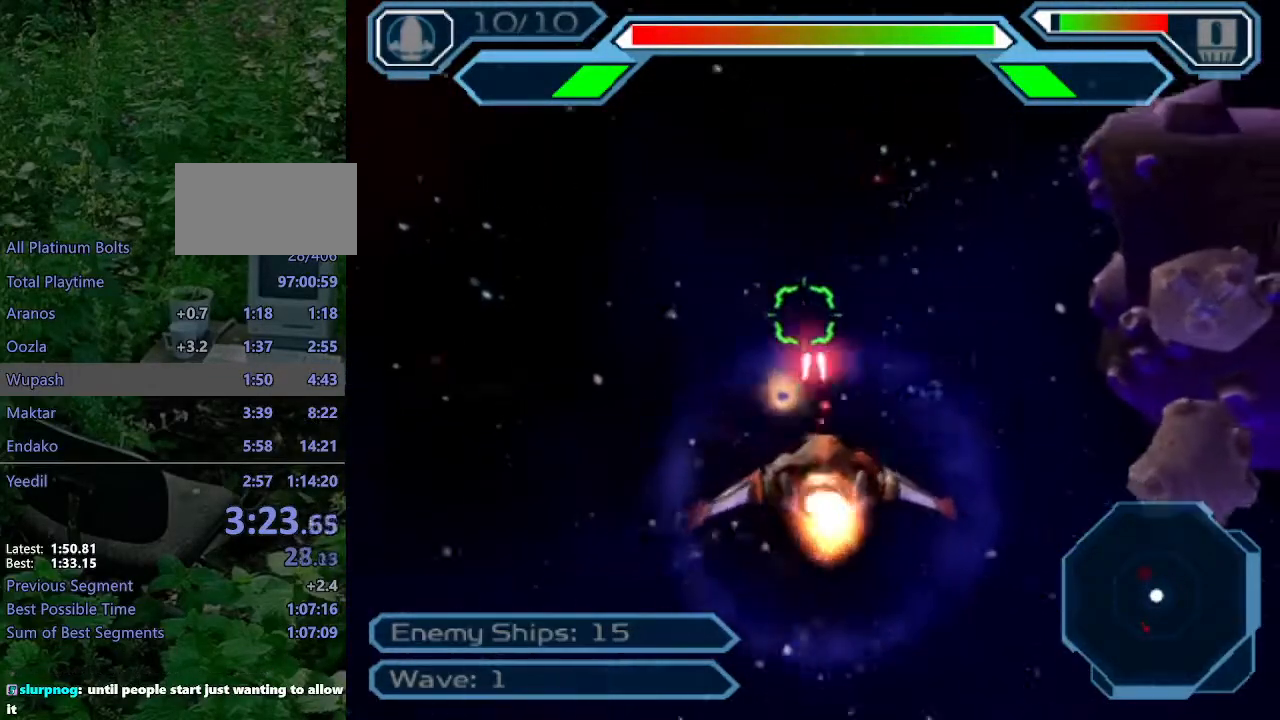
{"buttons": ["CROSS"], "left_stick": "down", "right_stick": "center", "events": [[500, "left_stick", "down"]]}
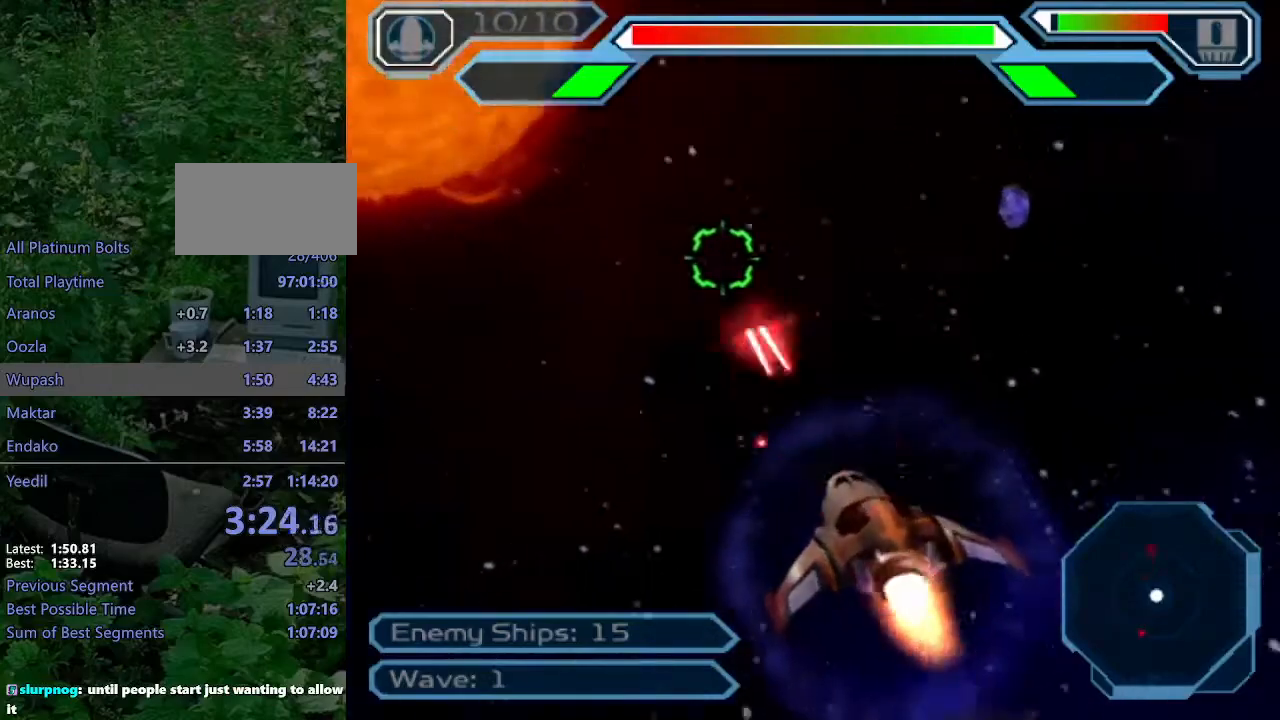
{"buttons": ["CROSS"], "left_stick": "up-left", "right_stick": "center", "events": [[250, "left_stick", "center"], [367, "left_stick", "up-left"]]}
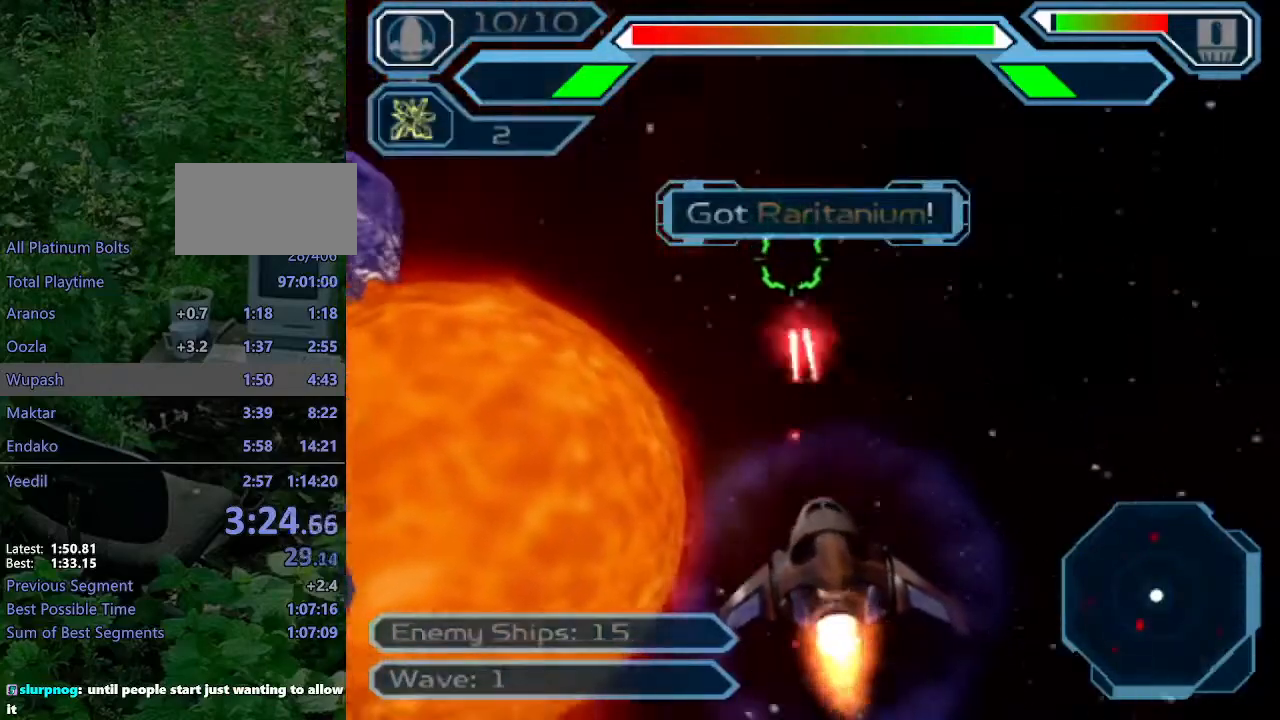
{"buttons": ["CROSS"], "left_stick": "up", "right_stick": "center", "events": [[133, "left_stick", "center"], [200, "left_stick", "up"]]}
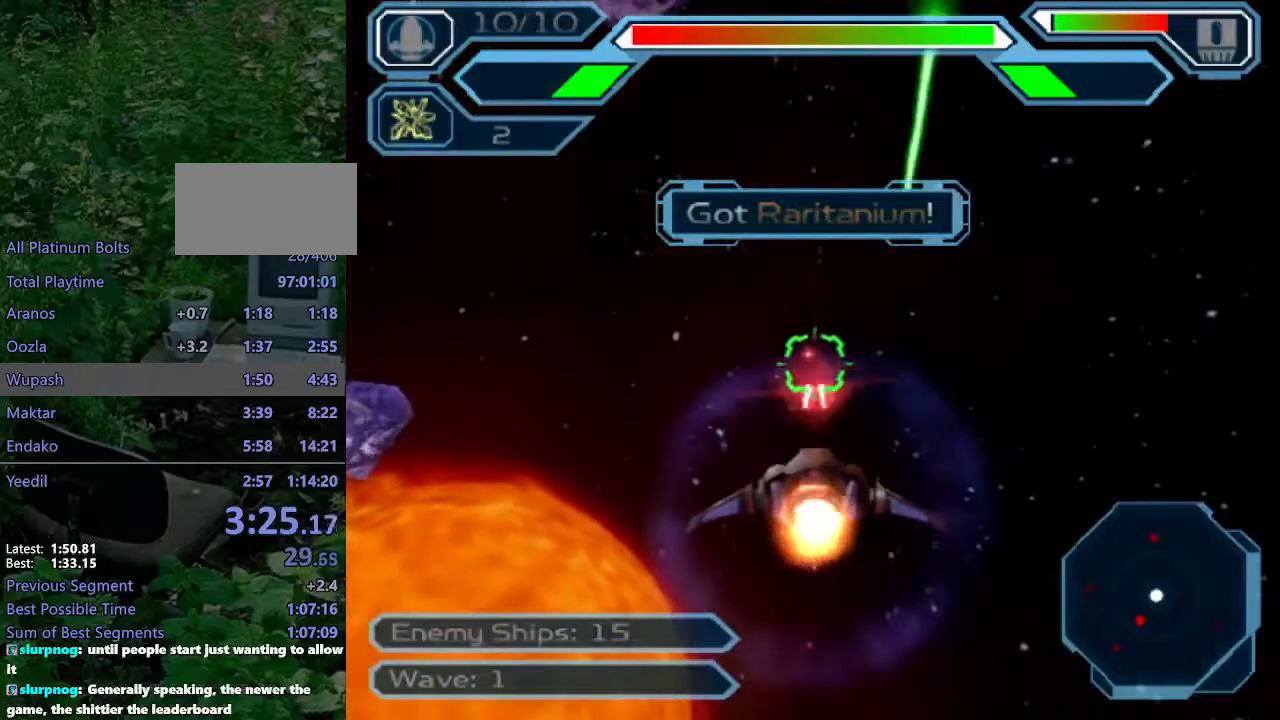
{"buttons": ["CROSS"], "left_stick": "center", "right_stick": "center", "events": [[50, "left_stick", "center"], [183, "left_stick", "down"], [433, "left_stick", "center"]]}
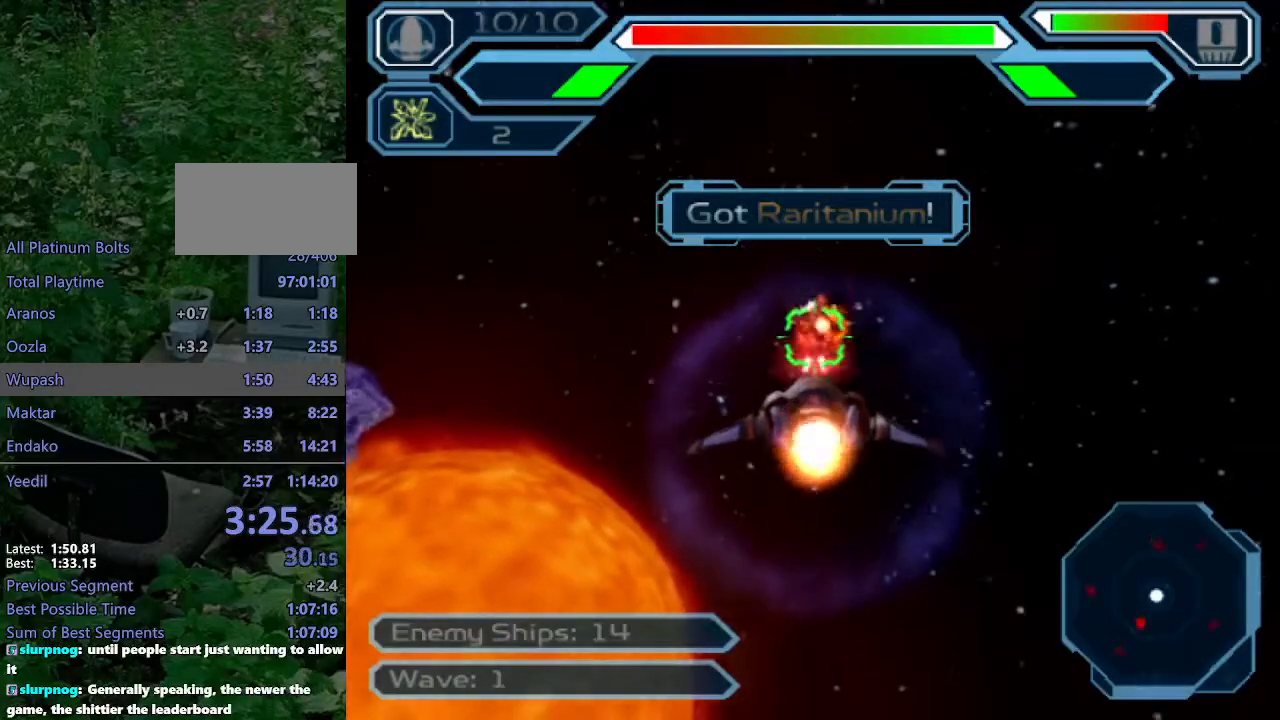
{"buttons": ["CROSS"], "left_stick": "down-right", "right_stick": "center", "events": [[150, "left_stick", "left"], [500, "left_stick", "down-right"]]}
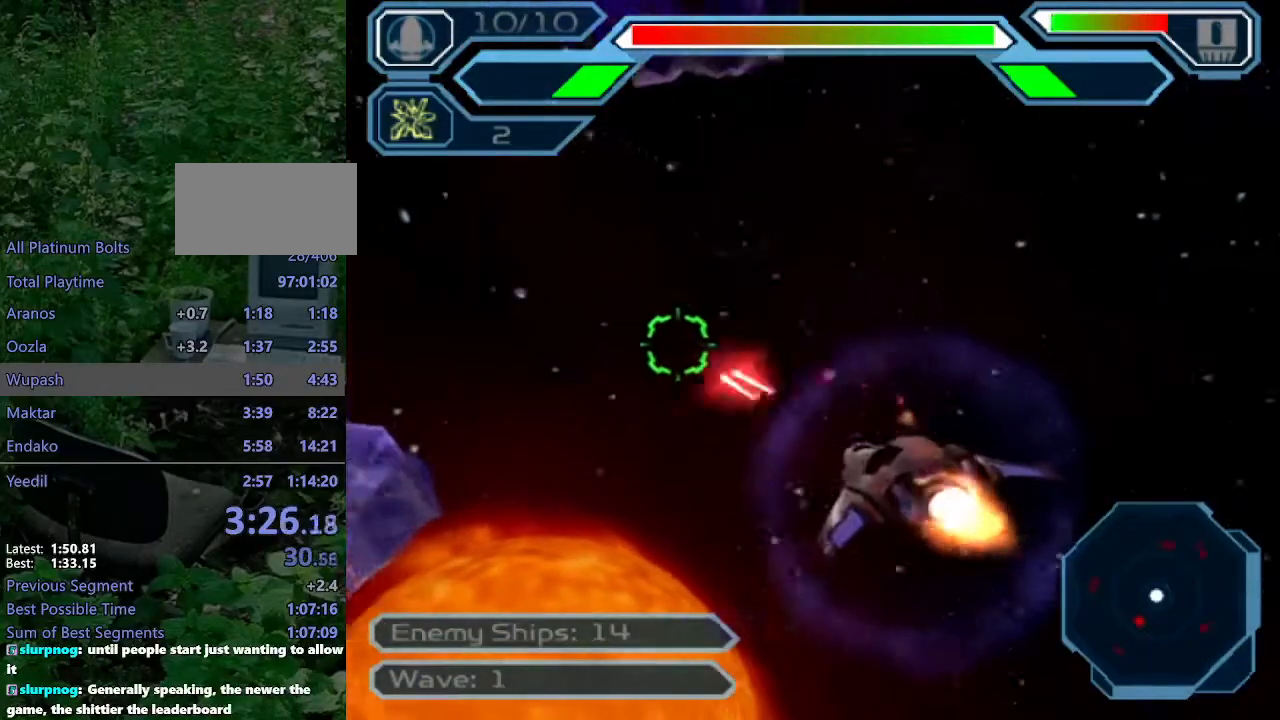
{"buttons": ["CROSS"], "left_stick": "down-right", "right_stick": "center", "events": []}
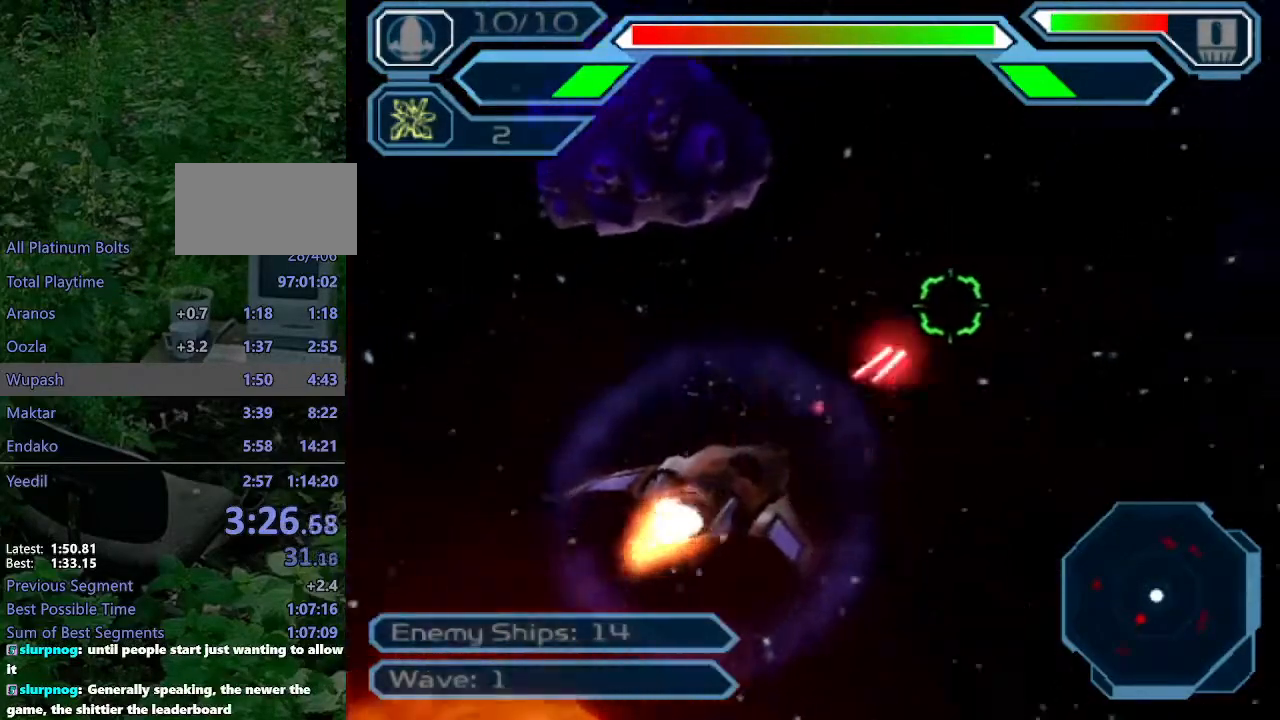
{"buttons": ["CROSS"], "left_stick": "up-right", "right_stick": "center", "events": [[17, "left_stick", "center"], [283, "left_stick", "up"], [350, "left_stick", "up-right"]]}
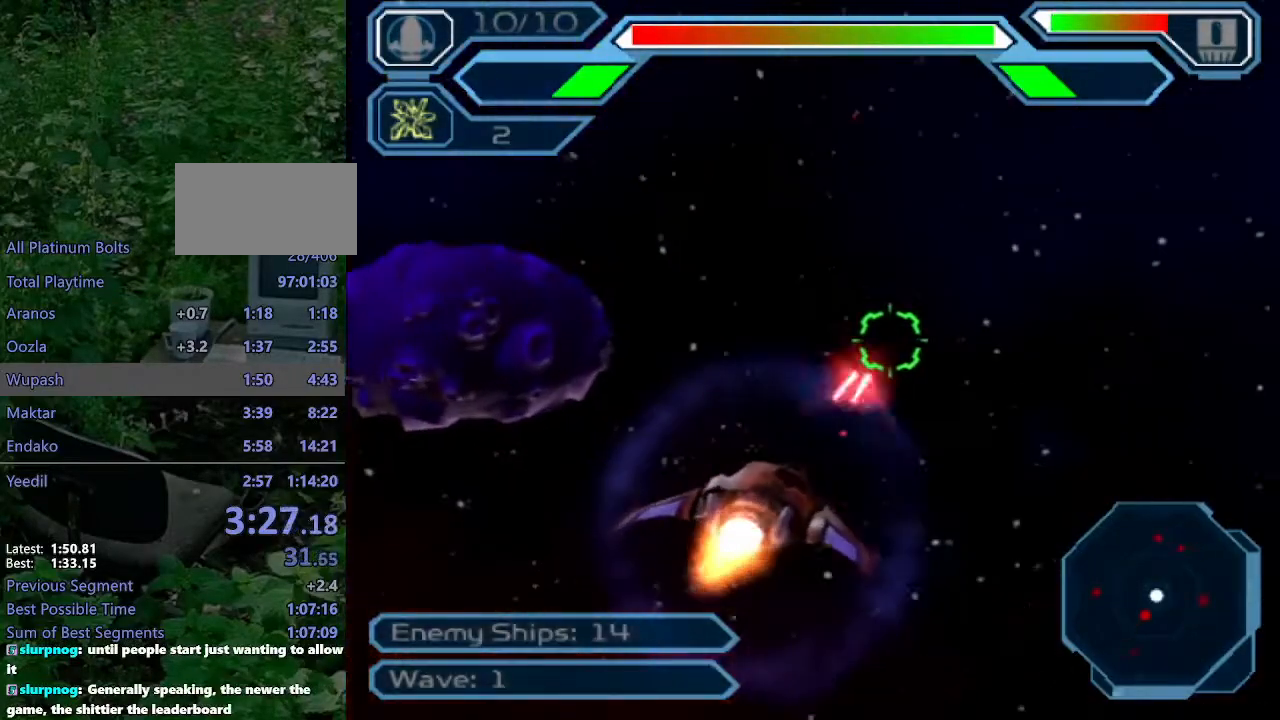
{"buttons": ["CROSS"], "left_stick": "down", "right_stick": "center", "events": [[17, "left_stick", "center"], [183, "left_stick", "down"]]}
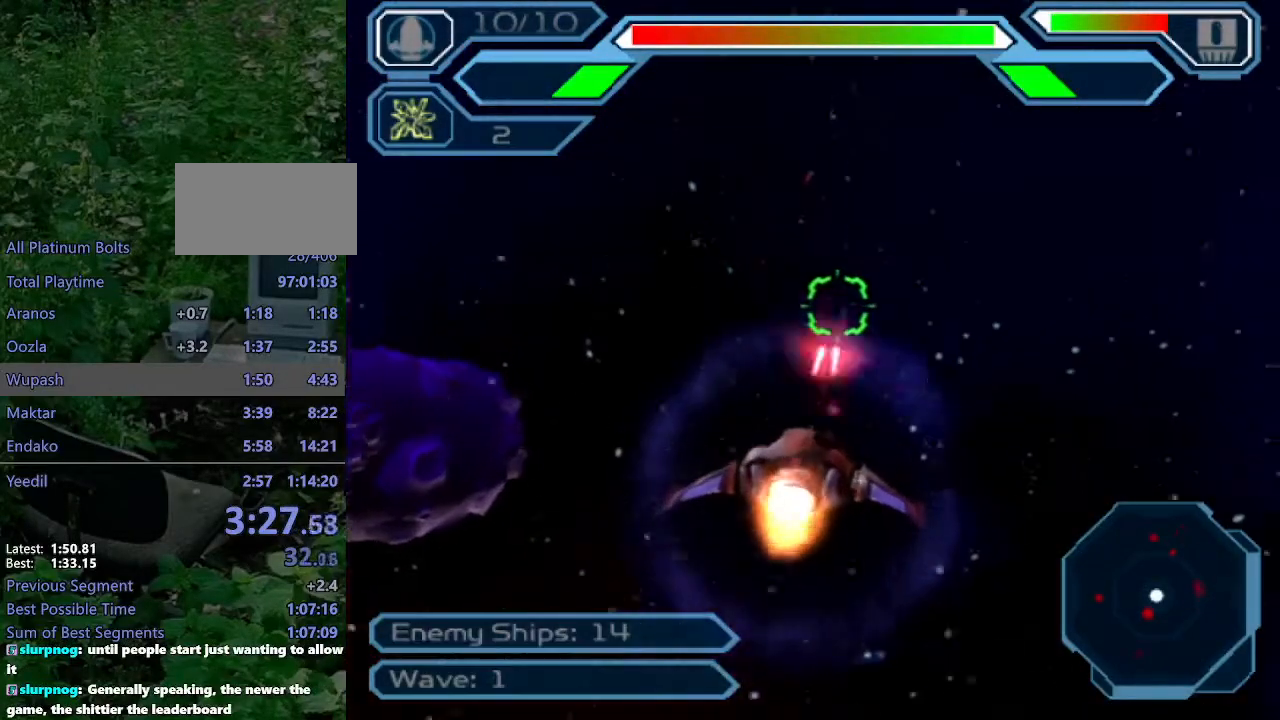
{"buttons": ["CROSS"], "left_stick": "center", "right_stick": "center", "events": [[67, "left_stick", "center"], [333, "left_stick", "up-left"], [433, "left_stick", "center"]]}
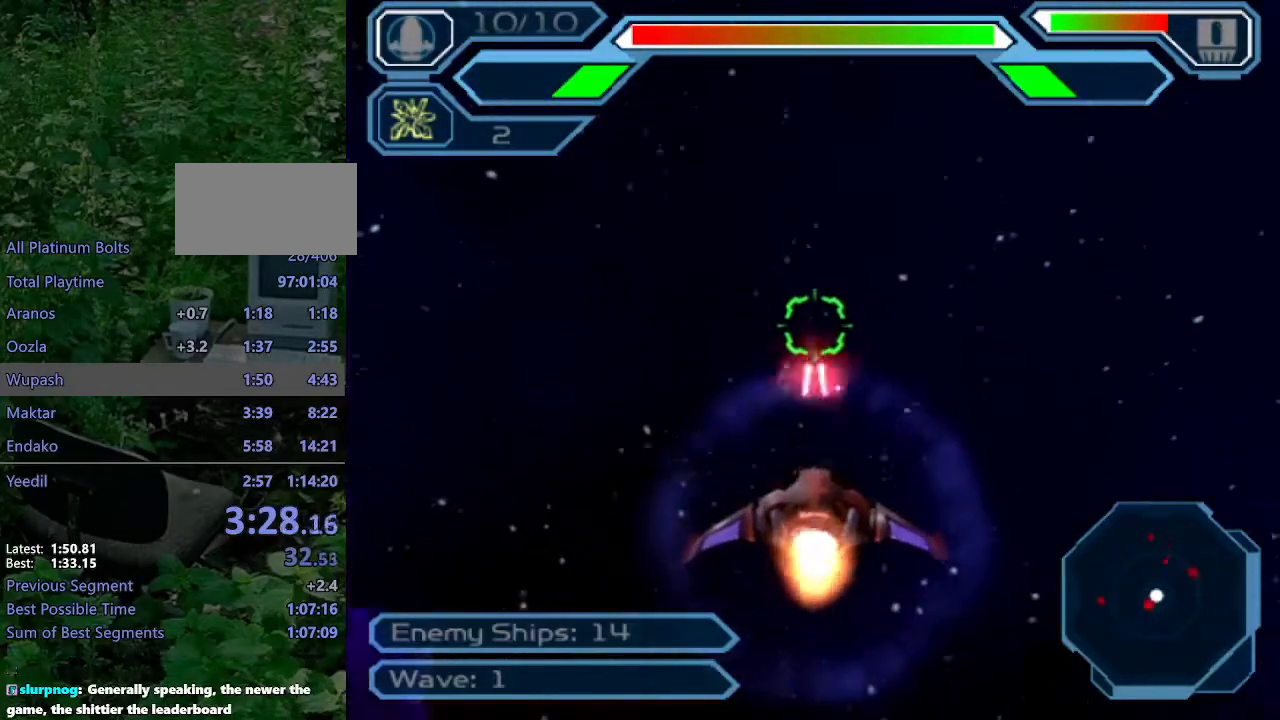
{"buttons": ["CROSS"], "left_stick": "up", "right_stick": "center", "events": [[183, "left_stick", "up"], [317, "left_stick", "center"], [433, "left_stick", "up"]]}
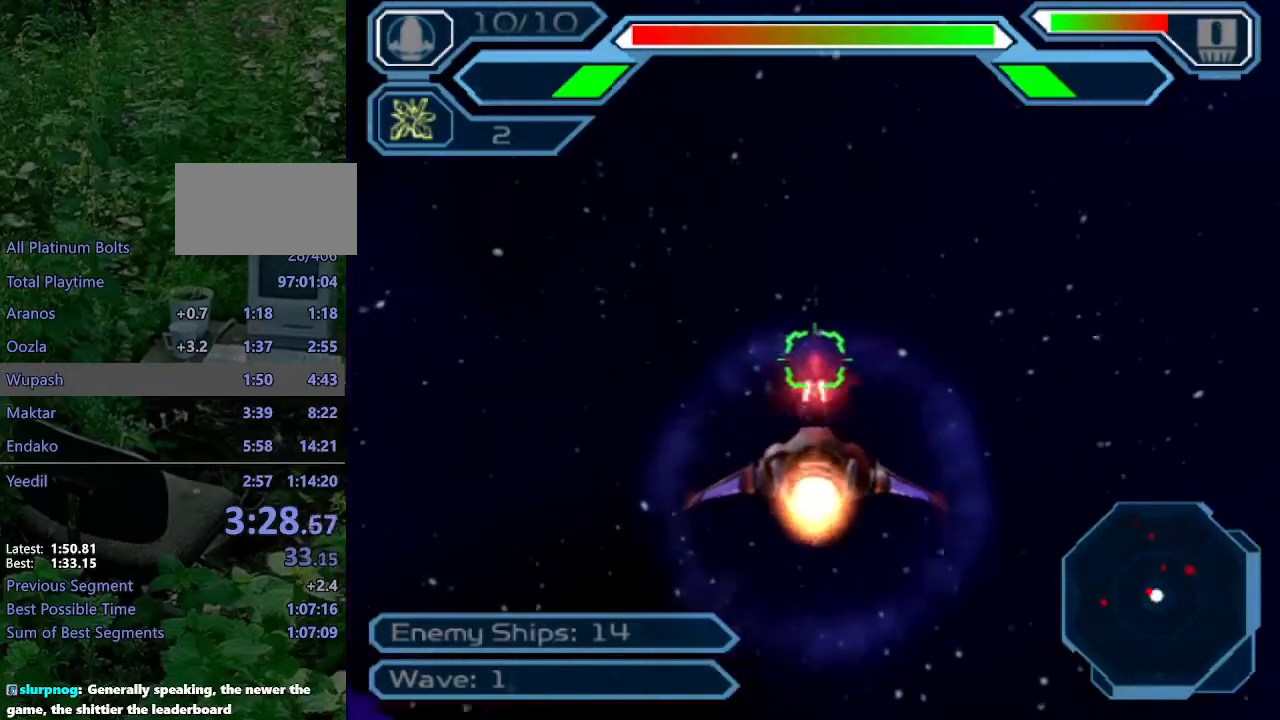
{"buttons": ["CROSS"], "left_stick": "center", "right_stick": "center", "events": [[100, "left_stick", "center"], [183, "left_stick", "down-left"], [400, "left_stick", "center"]]}
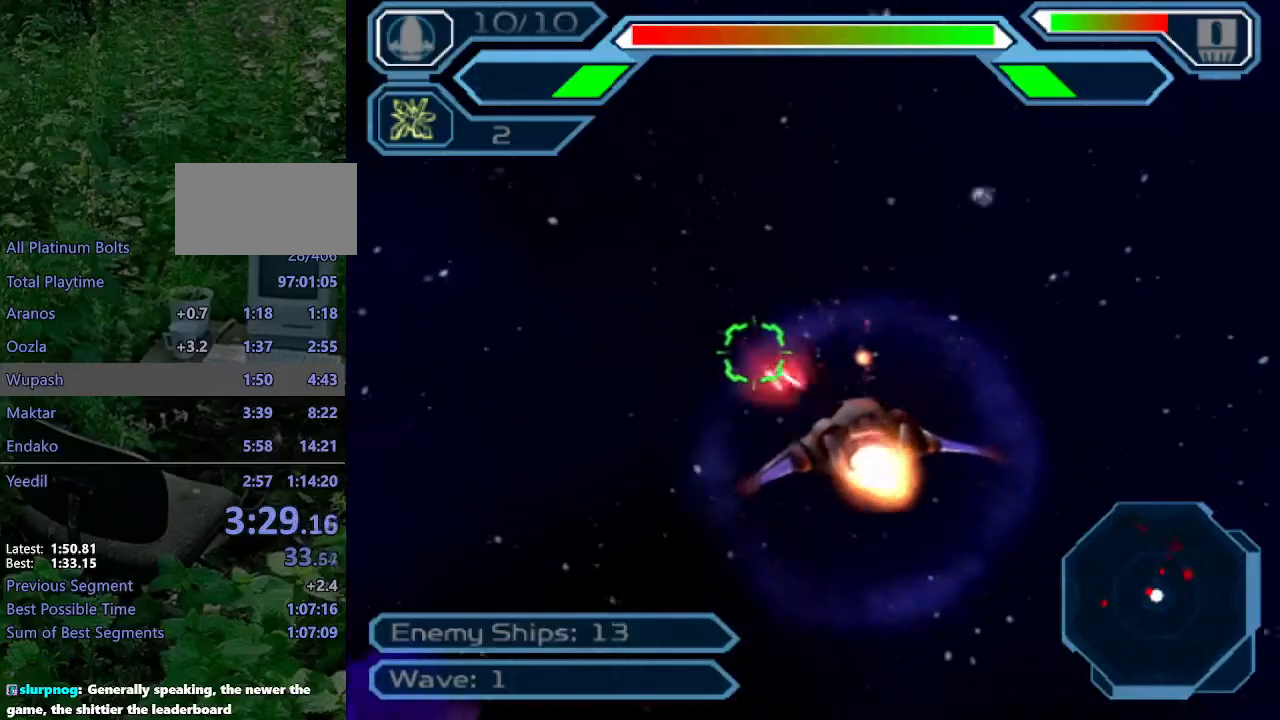
{"buttons": ["CROSS"], "left_stick": "center", "right_stick": "center", "events": [[150, "left_stick", "right"], [250, "left_stick", "center"]]}
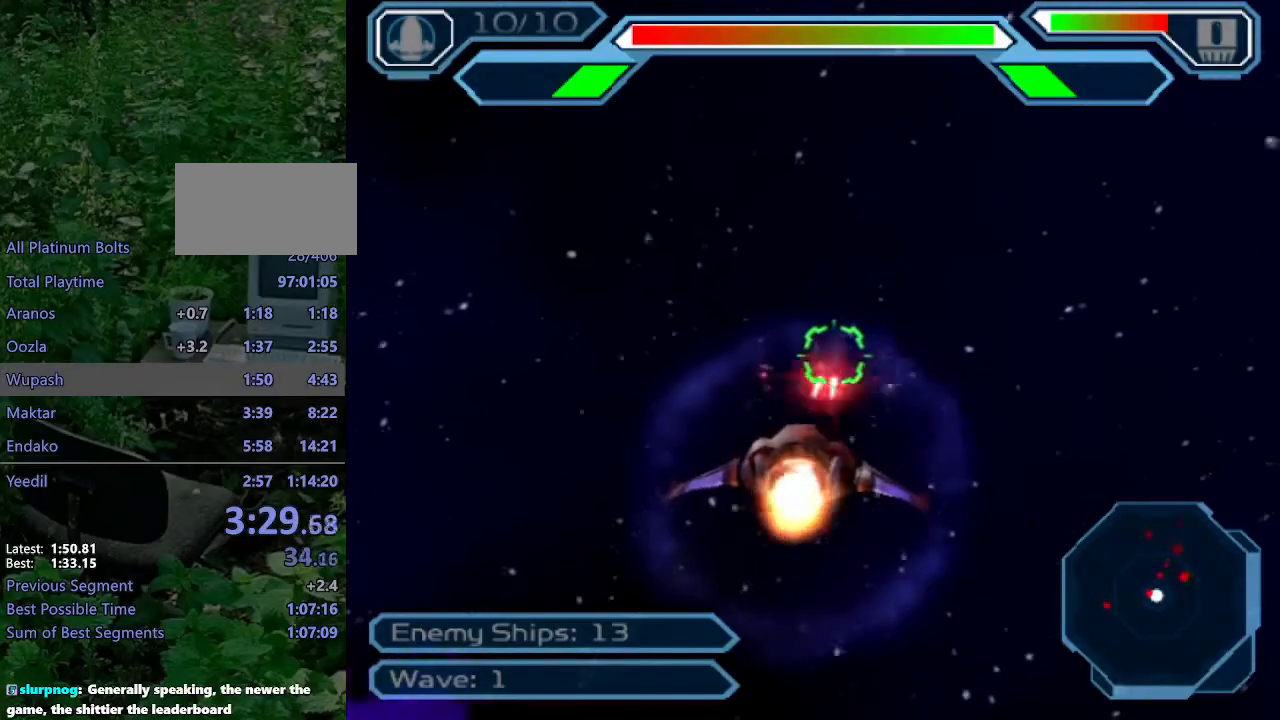
{"buttons": ["CROSS"], "left_stick": "center", "right_stick": "center", "events": [[50, "left_stick", "up"], [183, "left_stick", "center"]]}
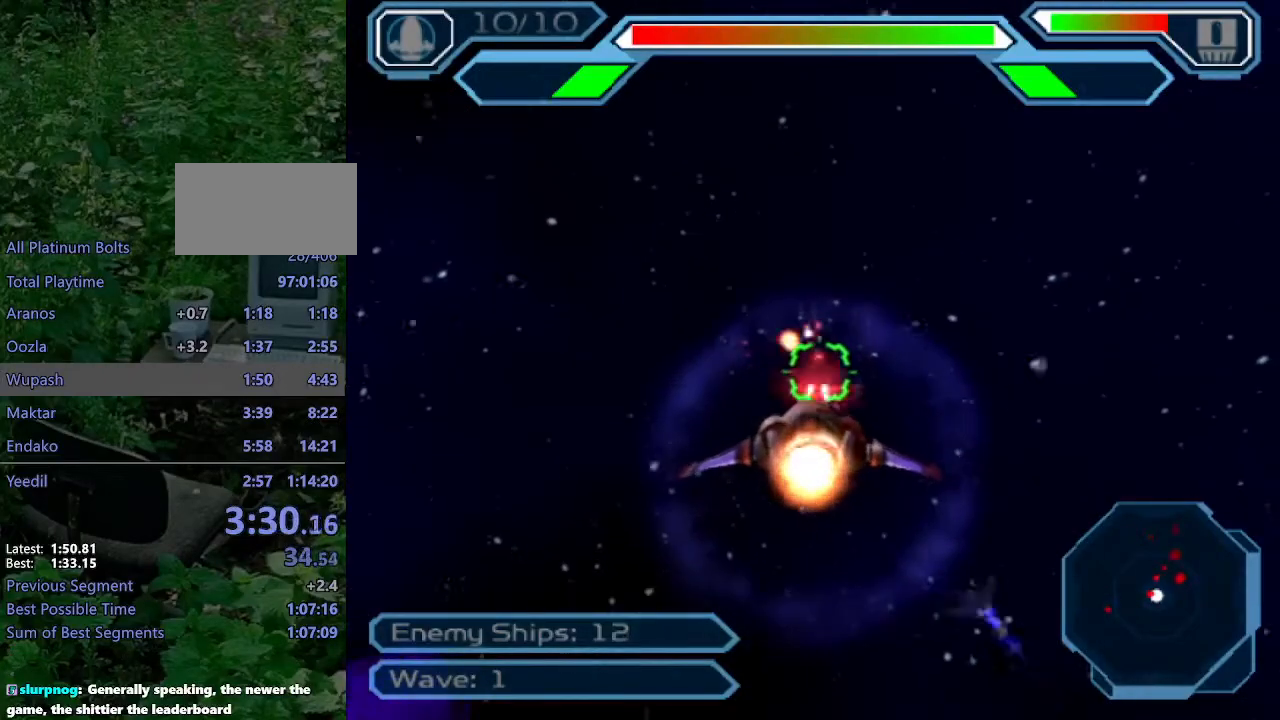
{"buttons": ["CROSS"], "left_stick": "center", "right_stick": "center", "events": [[50, "left_stick", "down-right"], [167, "left_stick", "center"], [317, "left_stick", "left"], [450, "left_stick", "center"]]}
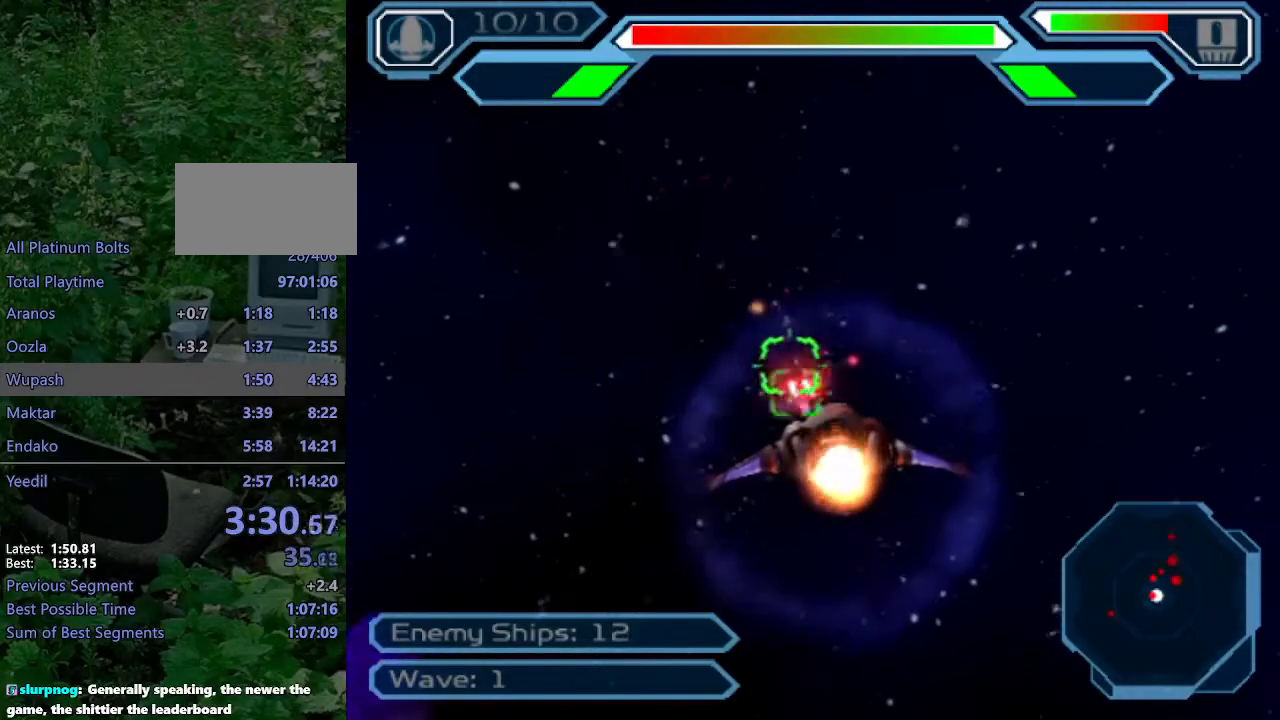
{"buttons": ["CROSS"], "left_stick": "center", "right_stick": "center", "events": [[117, "left_stick", "down"], [167, "left_stick", "down-left"], [367, "left_stick", "center"]]}
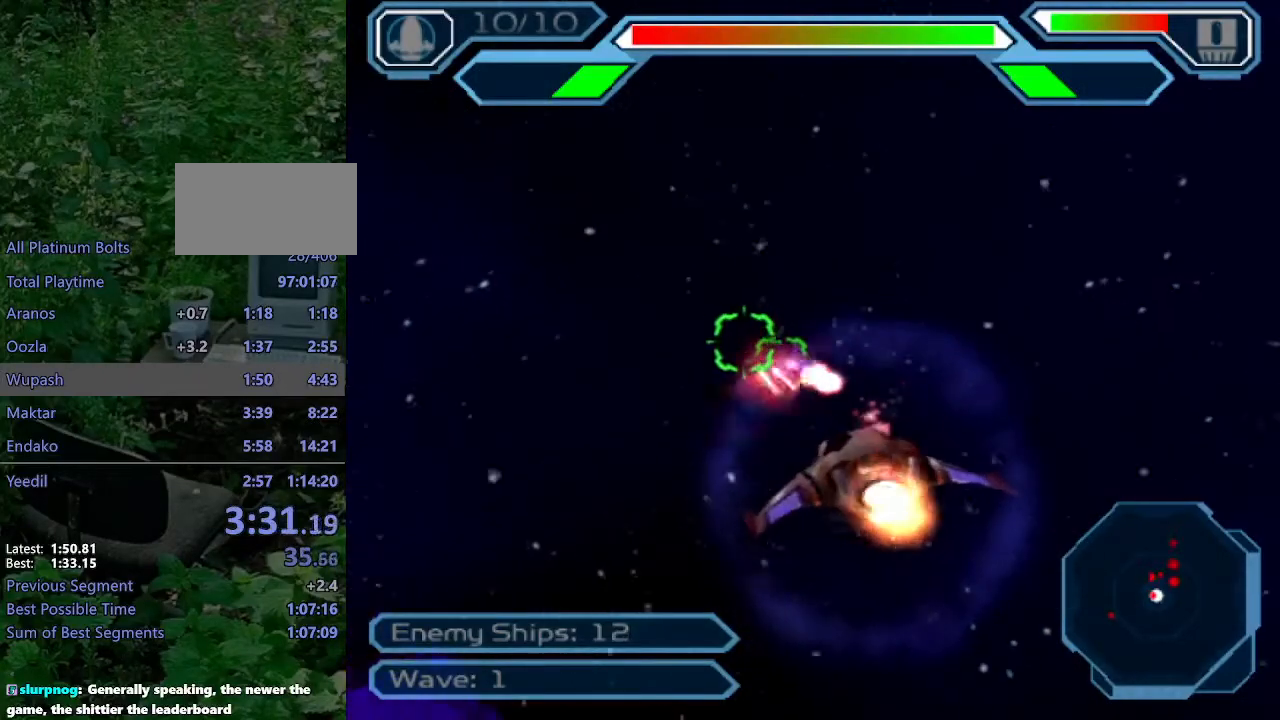
{"buttons": ["CROSS"], "left_stick": "center", "right_stick": "center", "events": [[33, "left_stick", "up"], [167, "left_stick", "left"], [417, "left_stick", "center"]]}
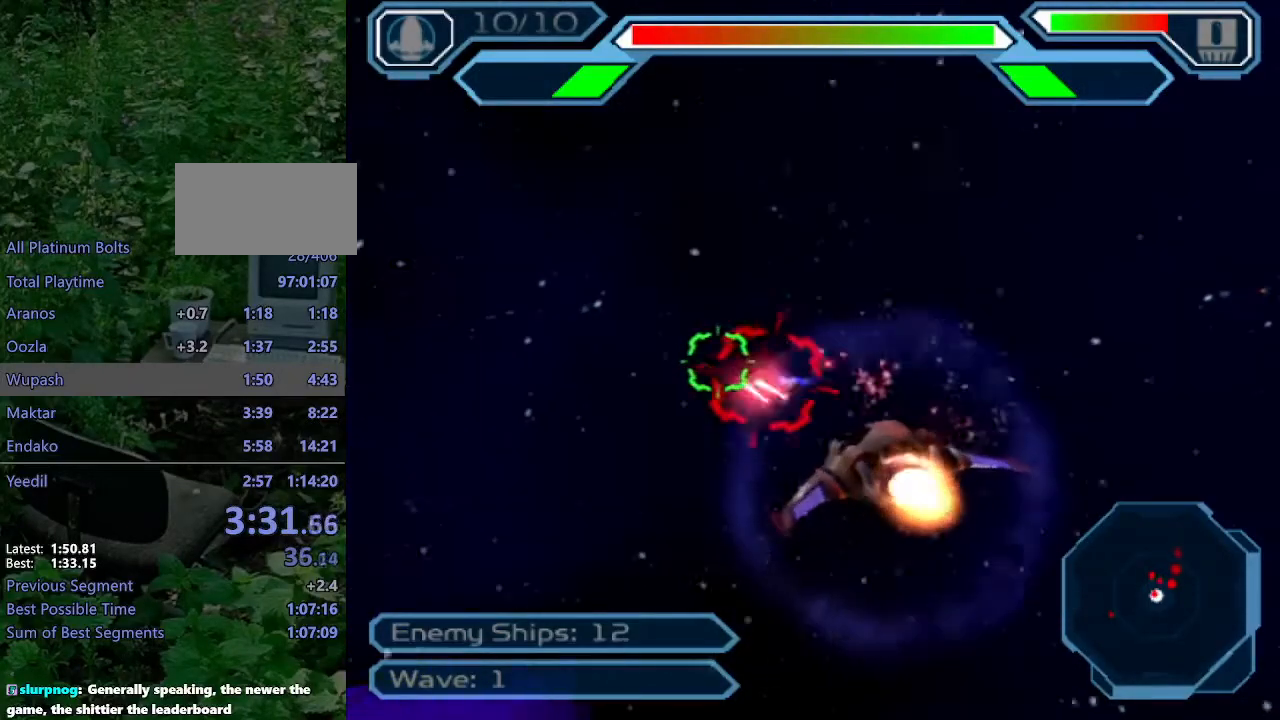
{"buttons": ["CROSS"], "left_stick": "up-left", "right_stick": "center", "events": [[133, "left_stick", "left"], [267, "left_stick", "center"], [400, "left_stick", "up-left"]]}
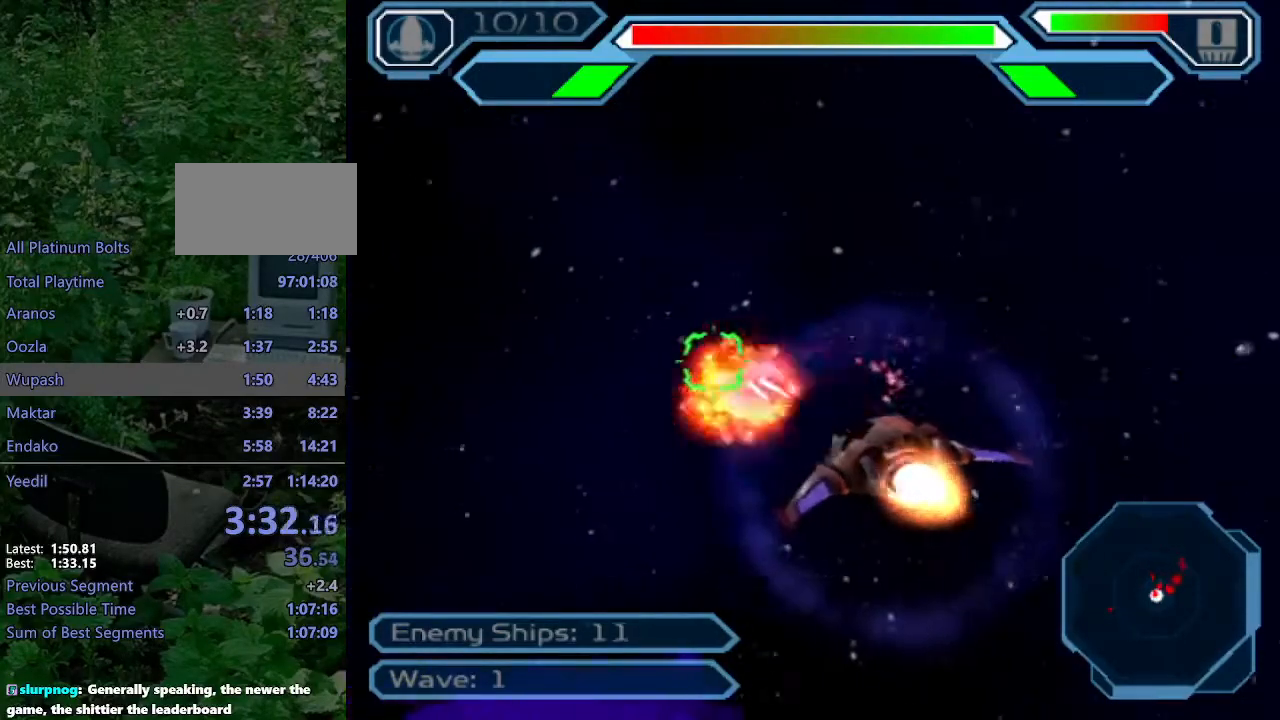
{"buttons": ["CROSS"], "left_stick": "up-left", "right_stick": "center", "events": [[100, "left_stick", "center"], [183, "left_stick", "up-left"]]}
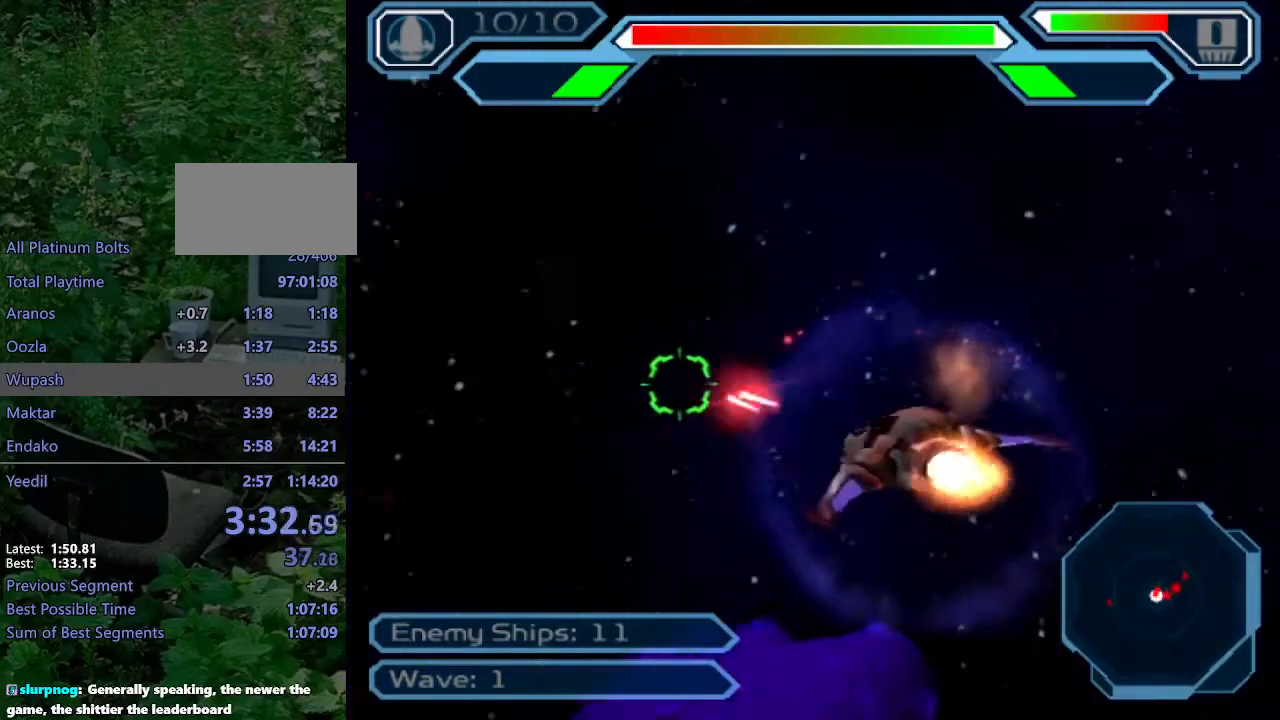
{"buttons": ["CROSS"], "left_stick": "left", "right_stick": "center", "events": [[67, "left_stick", "left"]]}
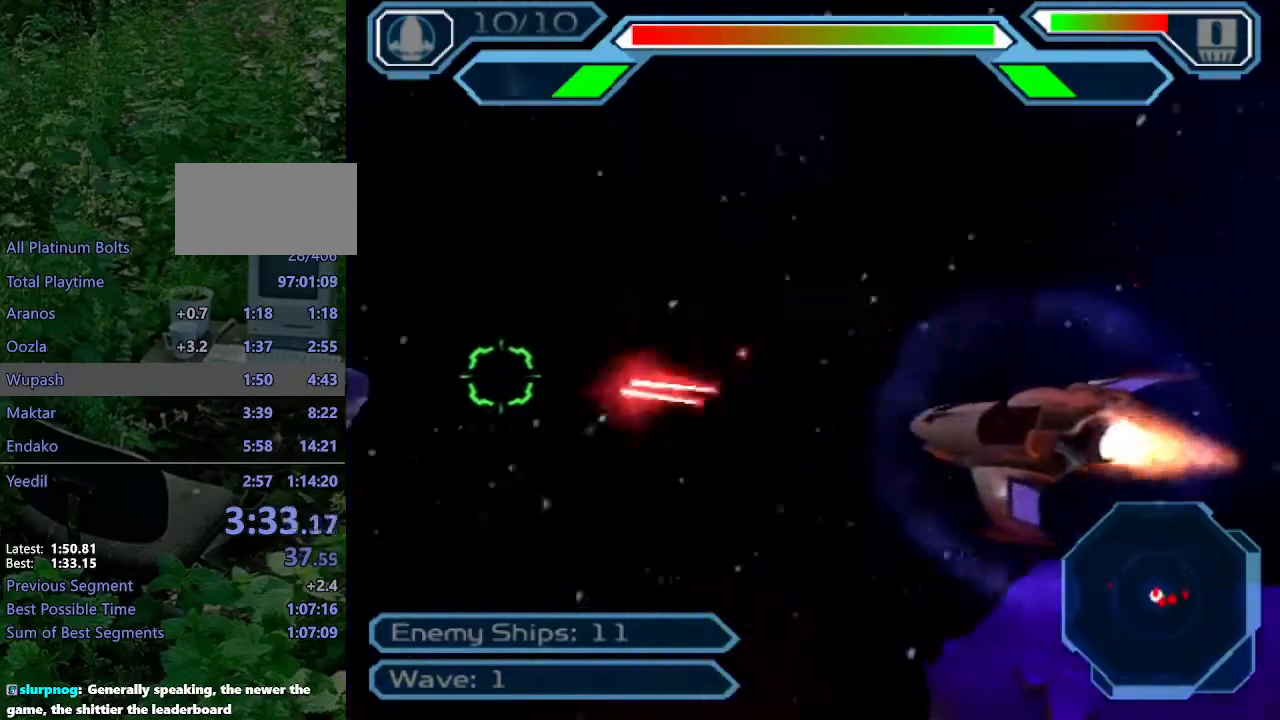
{"buttons": ["CROSS"], "left_stick": "up-left", "right_stick": "center", "events": [[350, "left_stick", "up-left"]]}
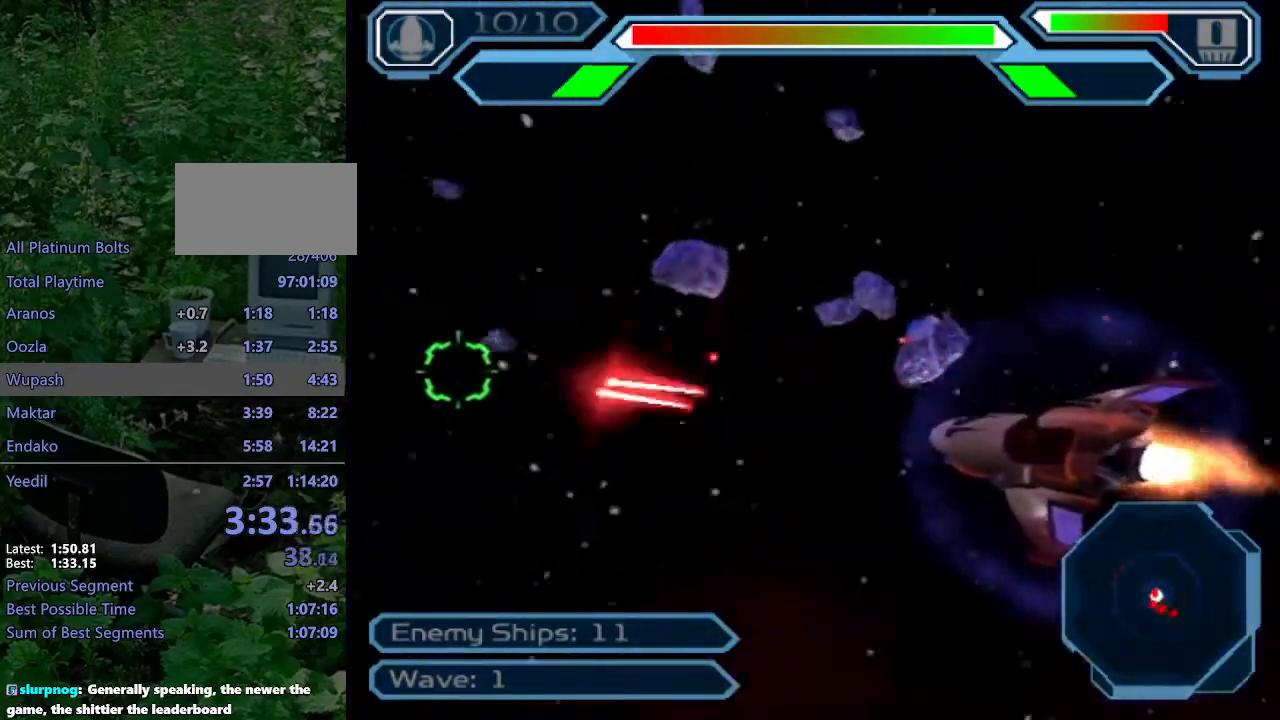
{"buttons": ["CROSS"], "left_stick": "up-left", "right_stick": "center", "events": []}
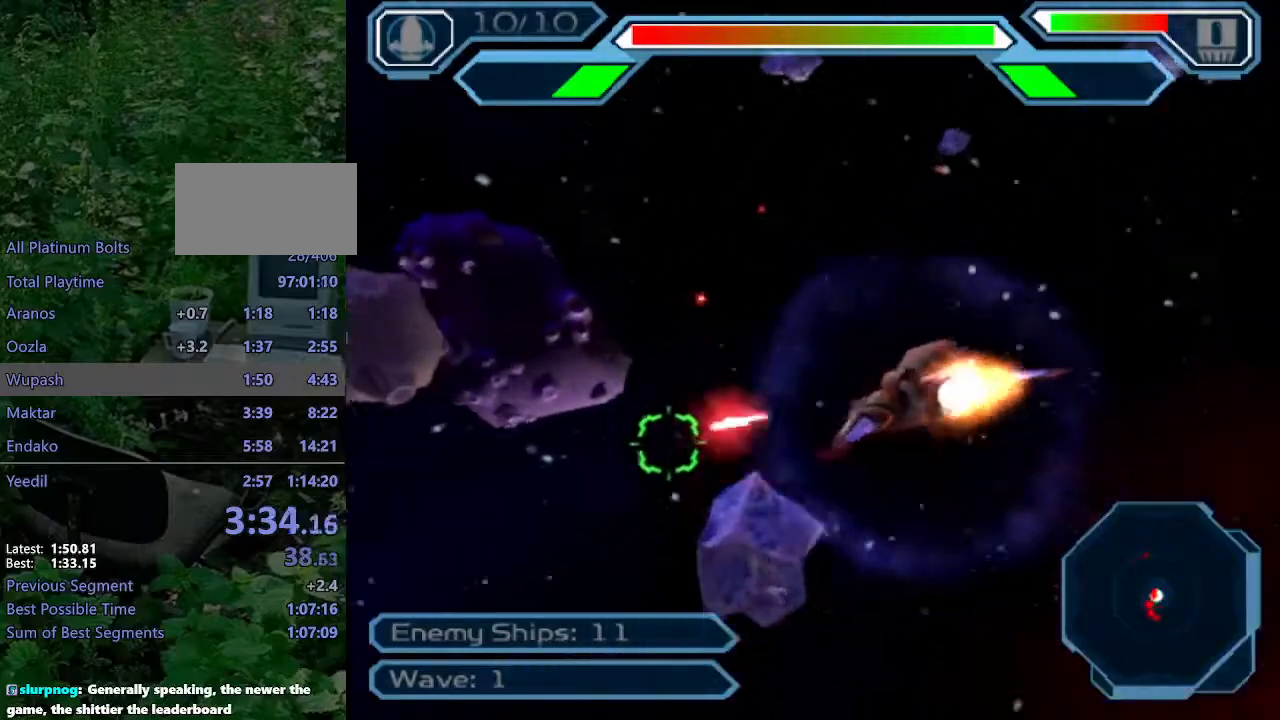
{"buttons": ["CROSS"], "left_stick": "down", "right_stick": "center", "events": [[100, "left_stick", "center"], [233, "left_stick", "down-left"], [383, "left_stick", "down"]]}
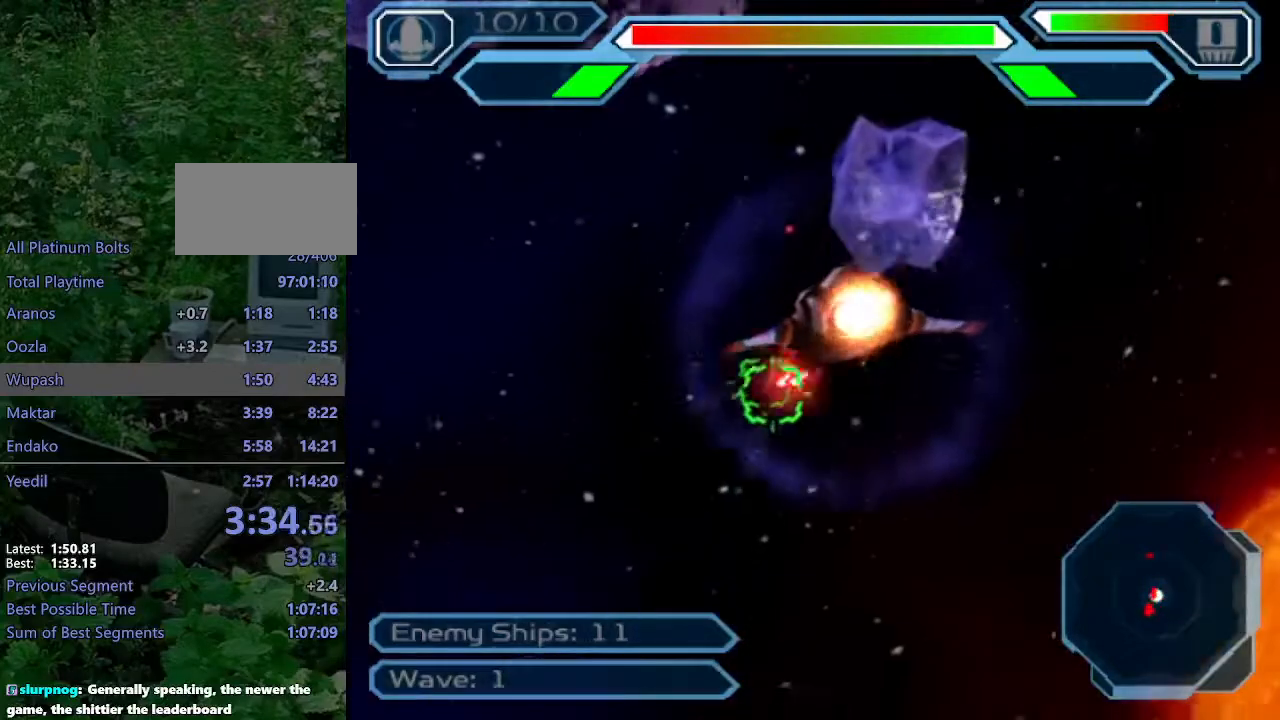
{"buttons": ["CROSS"], "left_stick": "up-left", "right_stick": "center", "events": [[83, "left_stick", "center"], [217, "left_stick", "up-left"]]}